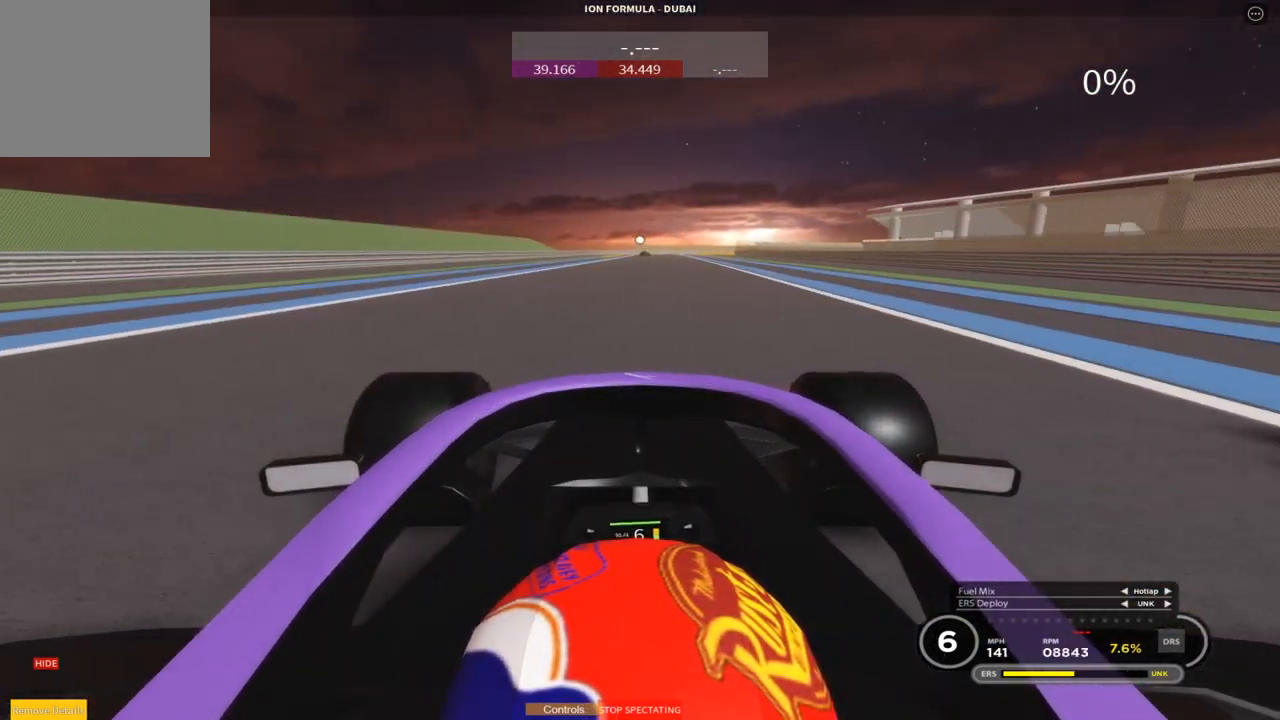
Gameplay with a controller (PlayStation layout); each line is a JSON object with the inputs held at the frame after it. "events" lists button and stick changes between this image and that frame as [ms after this image, input, new state], when the widget could be followed in between. Not read: right_stick.
{"buttons": ["R2"], "left_stick": "up", "events": [[150, "left_stick", "center"], [417, "left_stick", "up"]]}
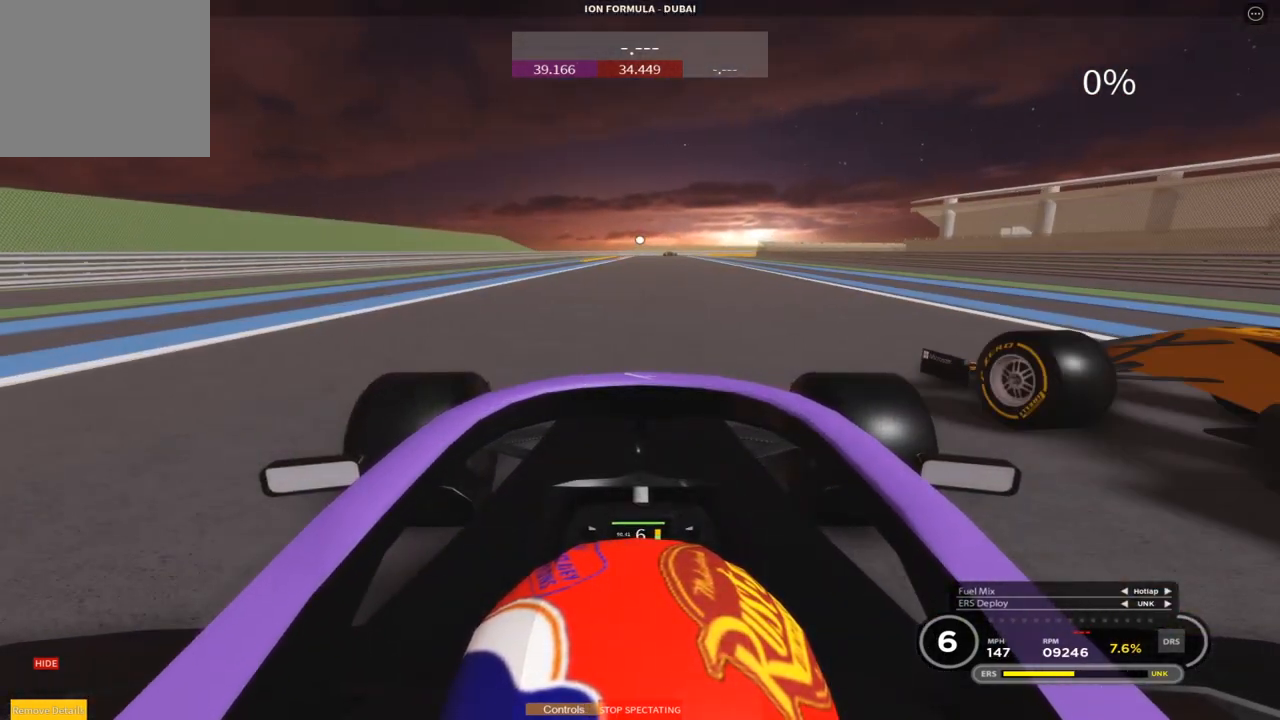
{"buttons": ["R2"], "left_stick": "up", "events": [[17, "left_stick", "center"], [183, "left_stick", "up"]]}
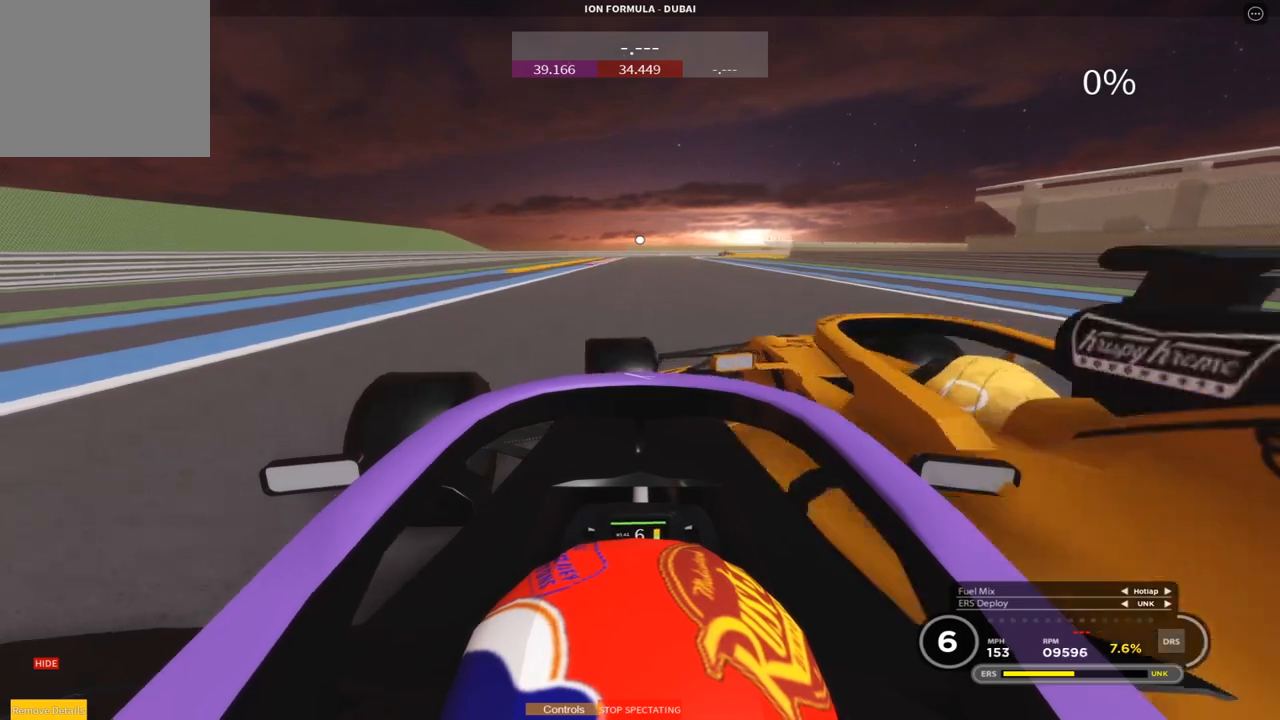
{"buttons": ["R2"], "left_stick": "up", "events": []}
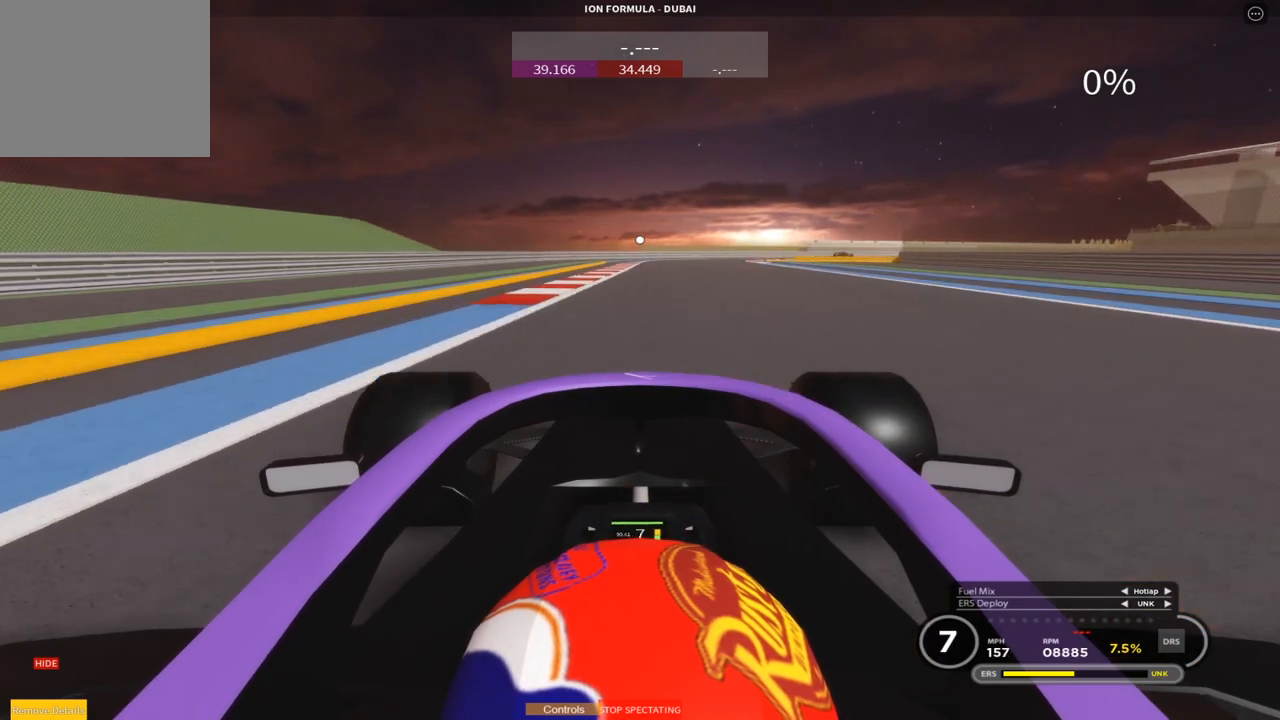
{"buttons": [], "left_stick": "right", "events": [[83, "R2", "up"], [250, "left_stick", "right"]]}
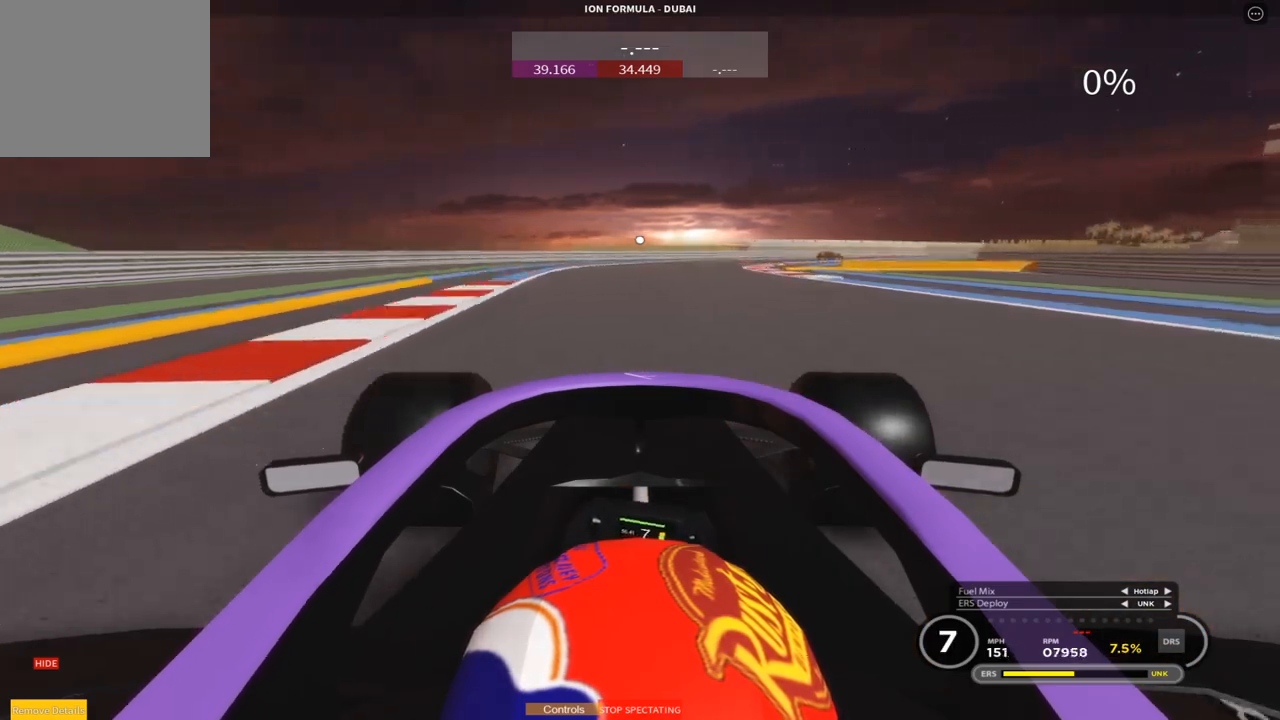
{"buttons": [], "left_stick": "center", "events": [[100, "left_stick", "center"]]}
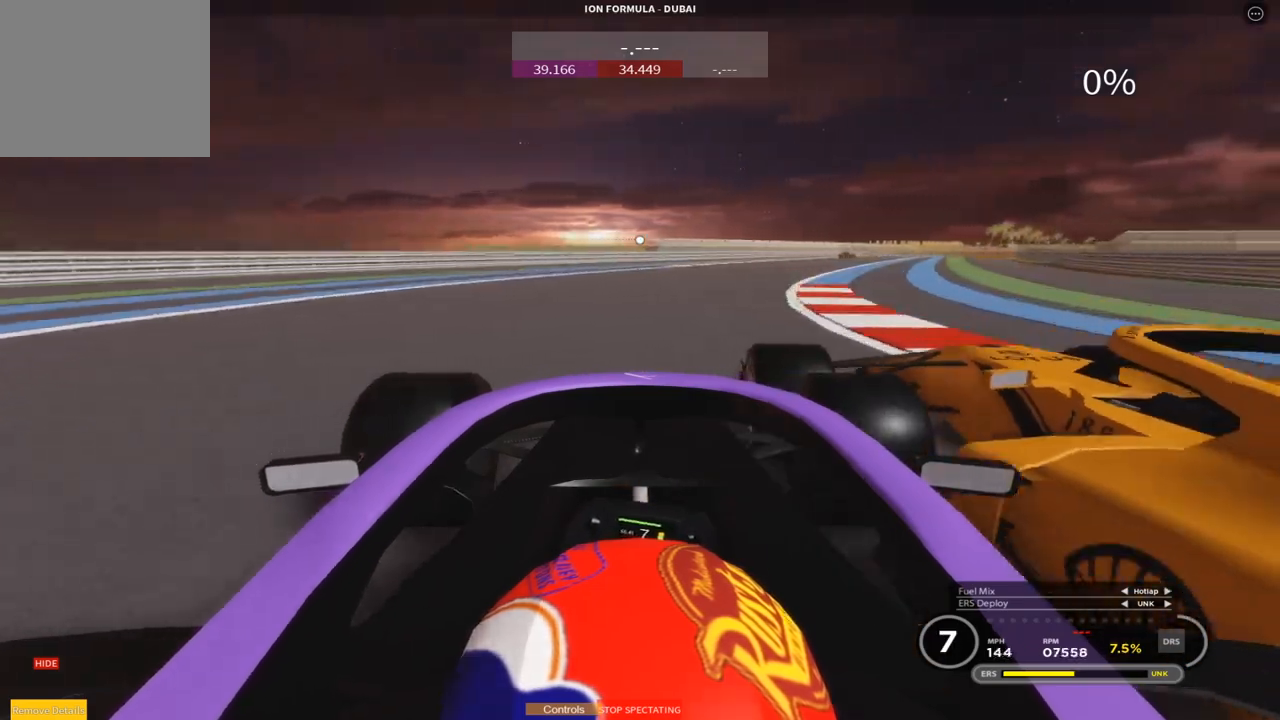
{"buttons": [], "left_stick": "up-right", "events": [[117, "left_stick", "right"], [267, "left_stick", "up-right"]]}
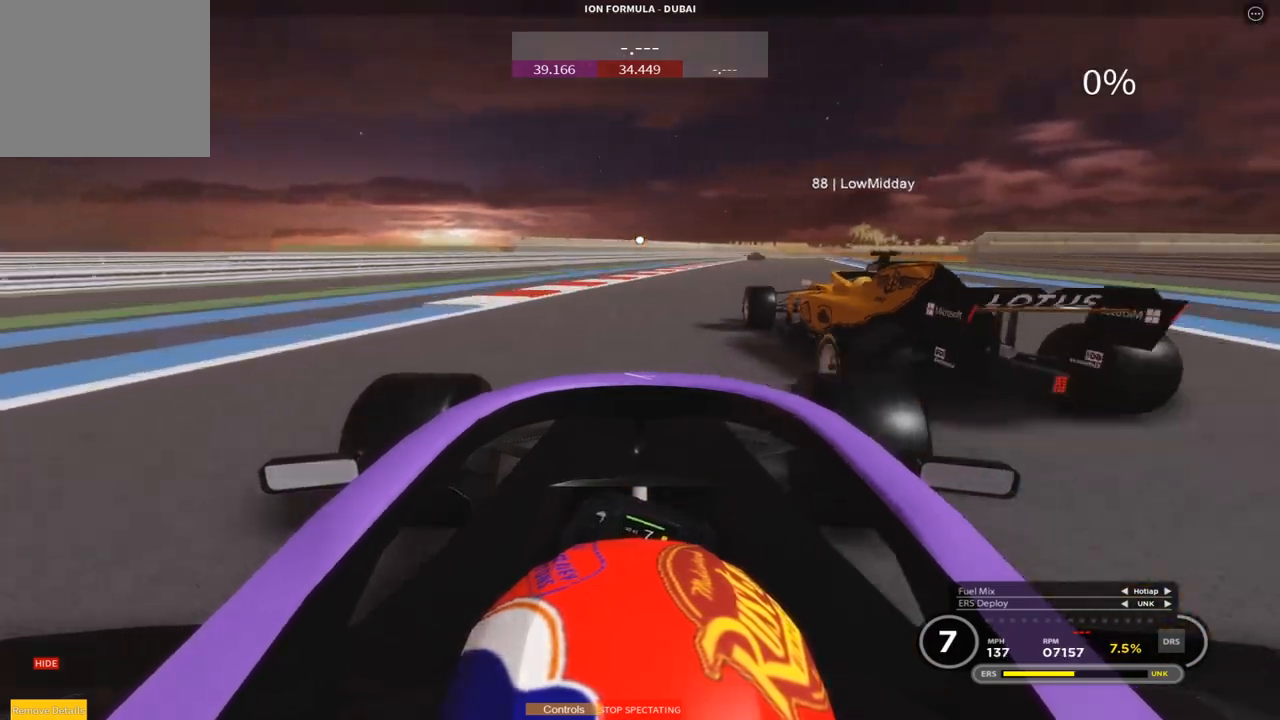
{"buttons": [], "left_stick": "center", "events": [[300, "left_stick", "center"], [433, "left_stick", "up"], [500, "left_stick", "center"]]}
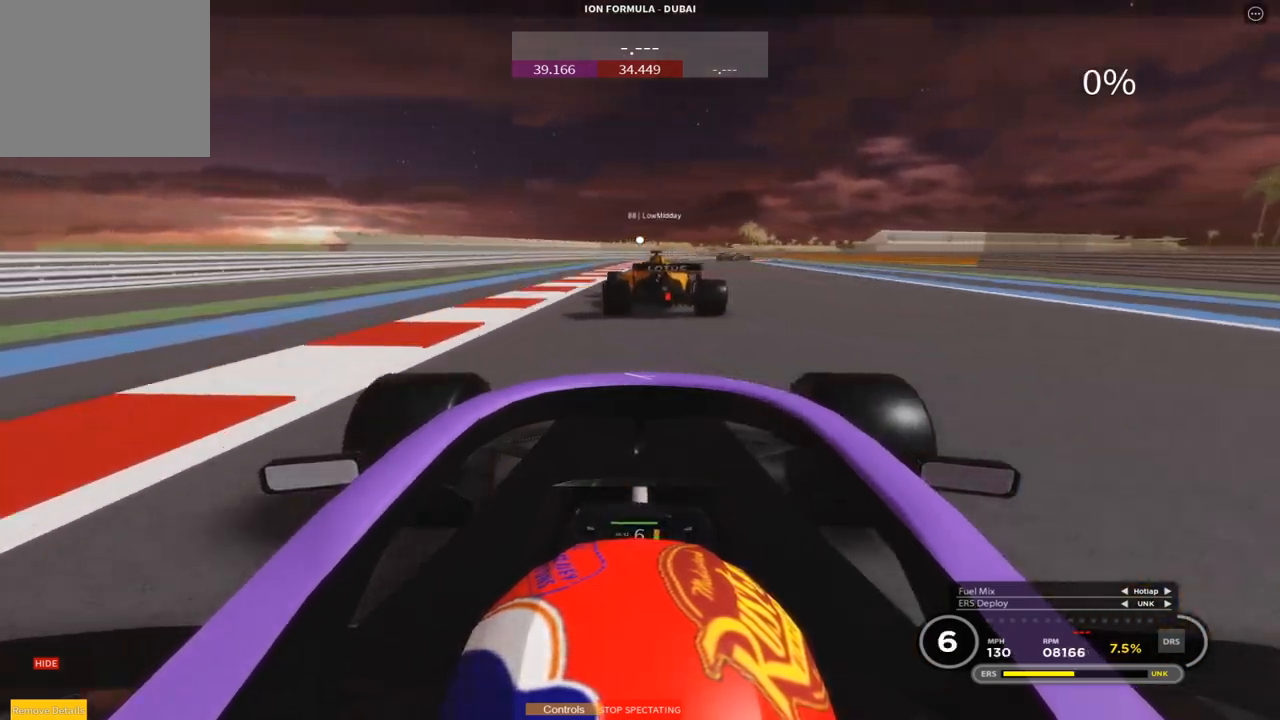
{"buttons": ["L2"], "left_stick": "center", "events": [[133, "left_stick", "up"], [417, "L2", "down"], [433, "left_stick", "center"]]}
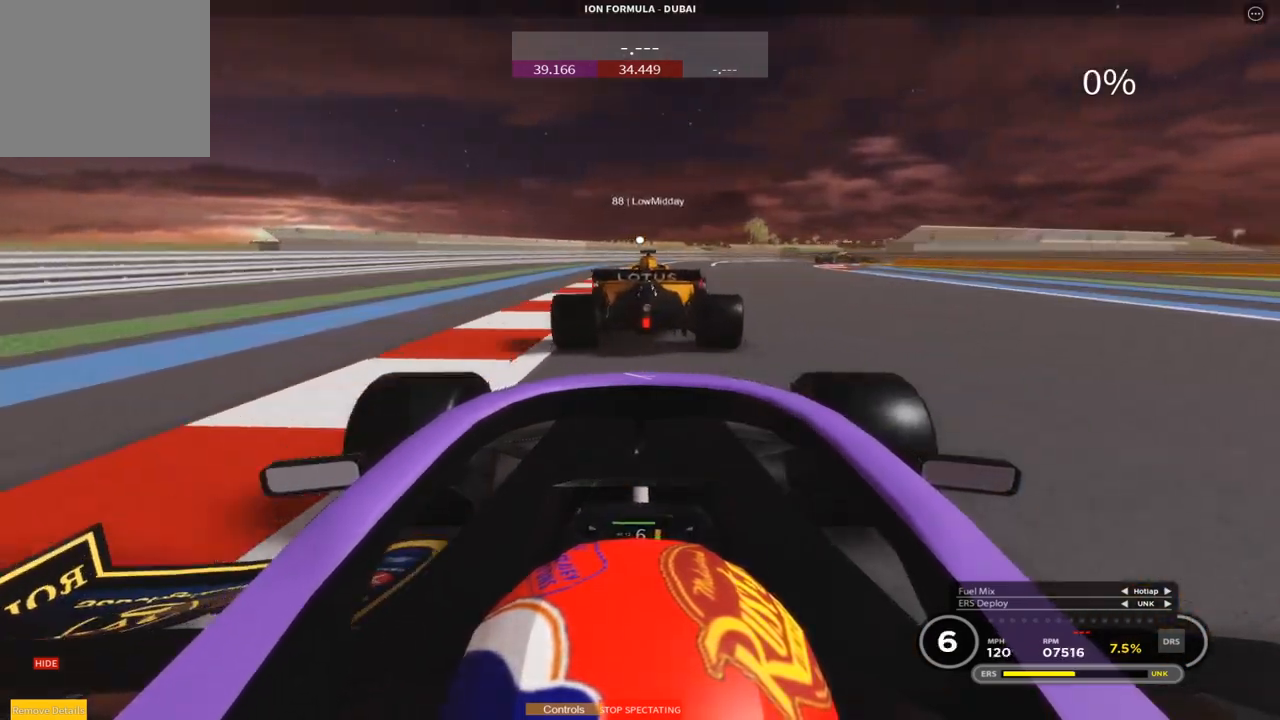
{"buttons": ["L2"], "left_stick": "right", "events": [[183, "left_stick", "up"], [400, "left_stick", "right"]]}
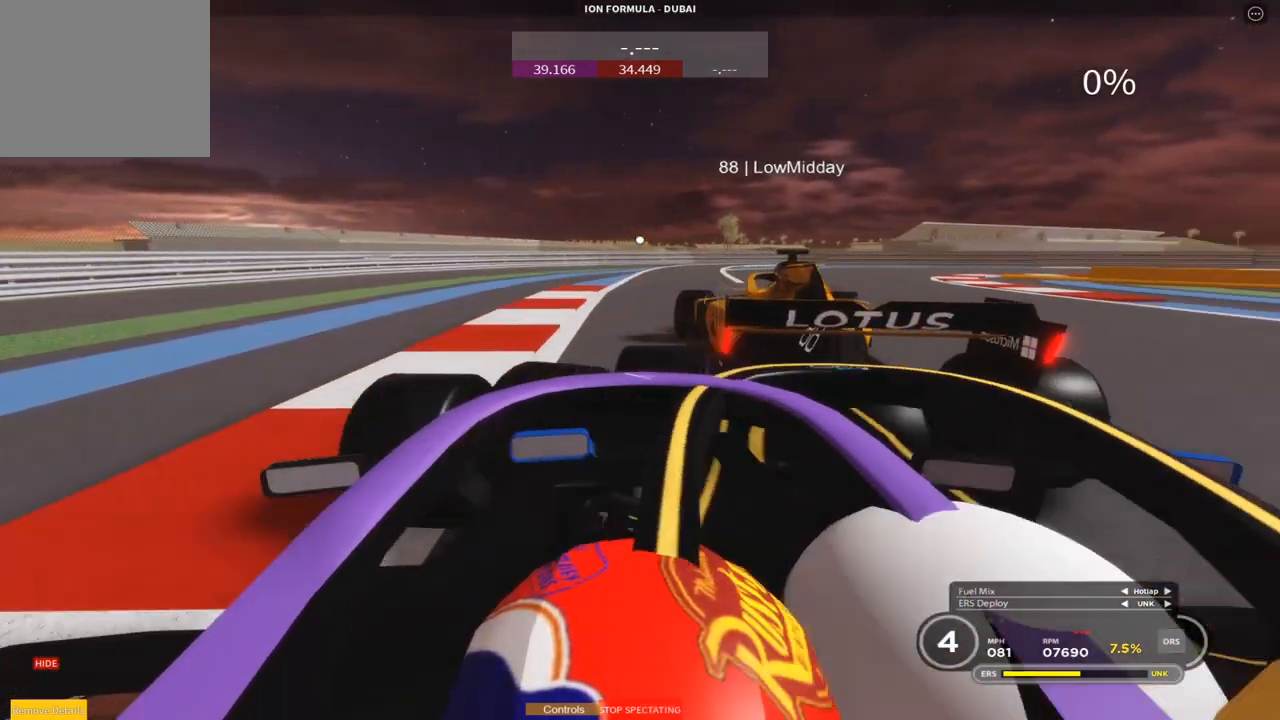
{"buttons": [], "left_stick": "right", "events": [[333, "L2", "up"]]}
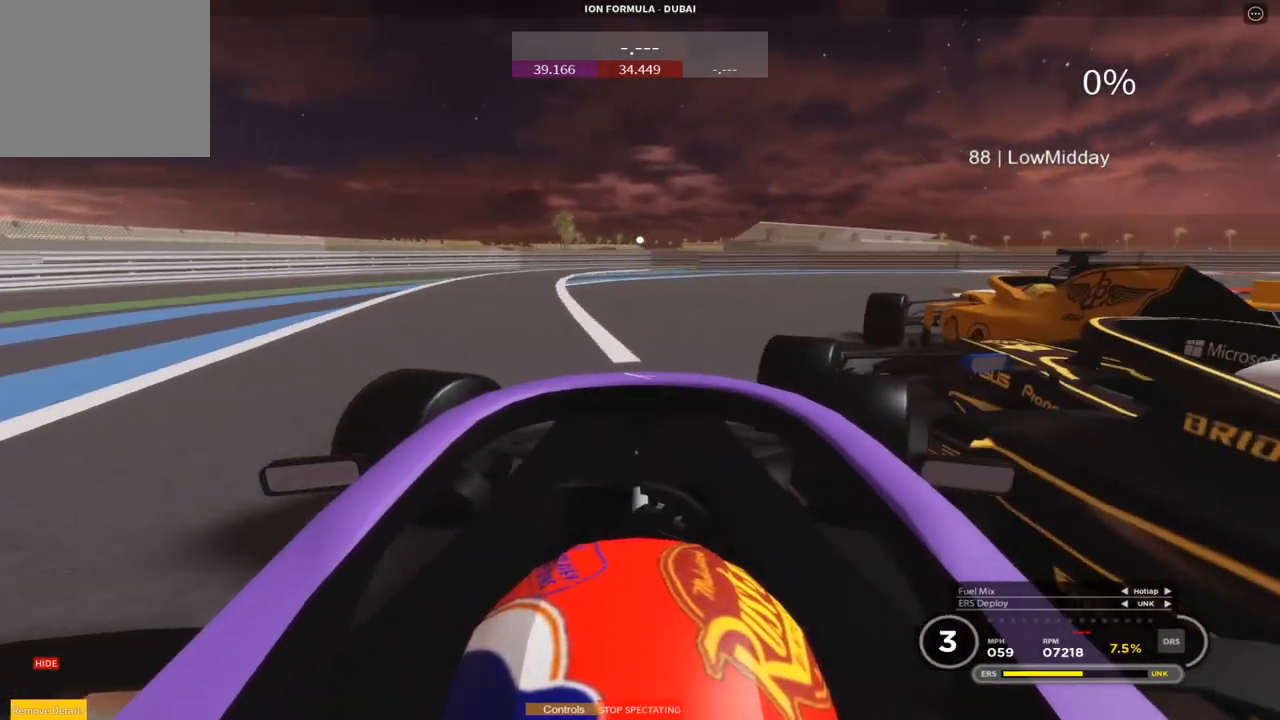
{"buttons": [], "left_stick": "right", "events": []}
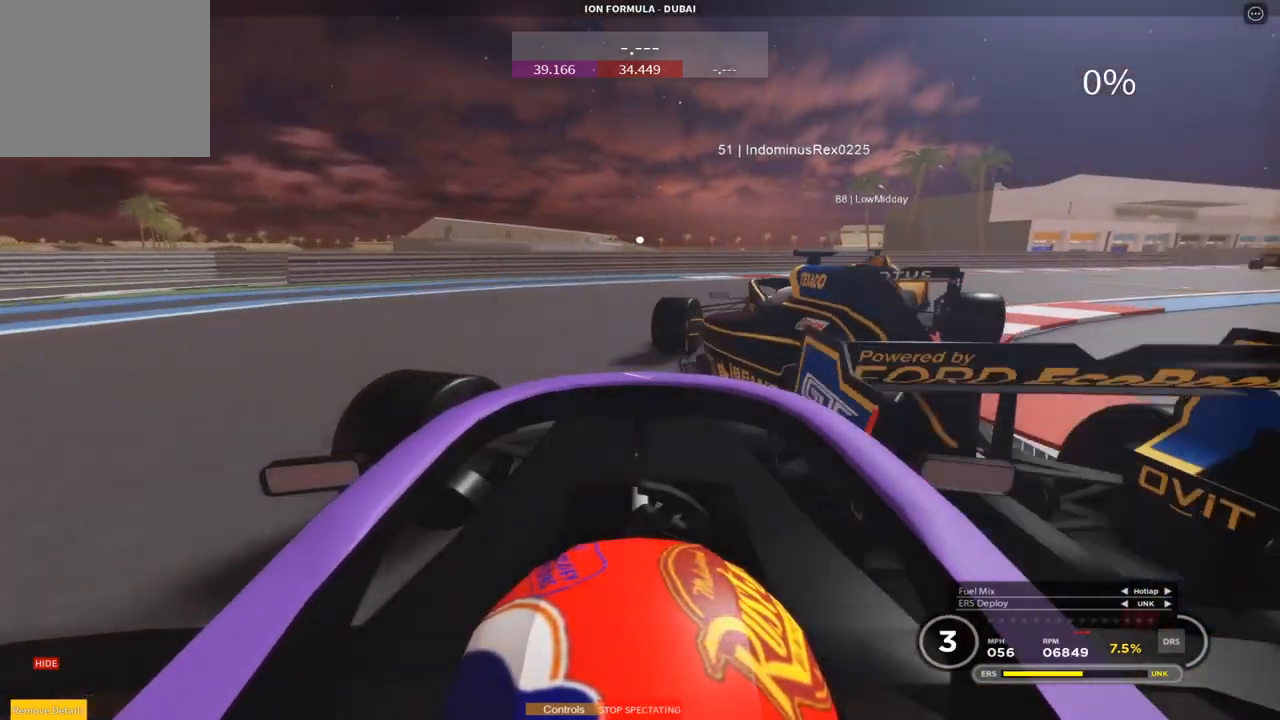
{"buttons": ["R2"], "left_stick": "right", "events": [[333, "R2", "down"]]}
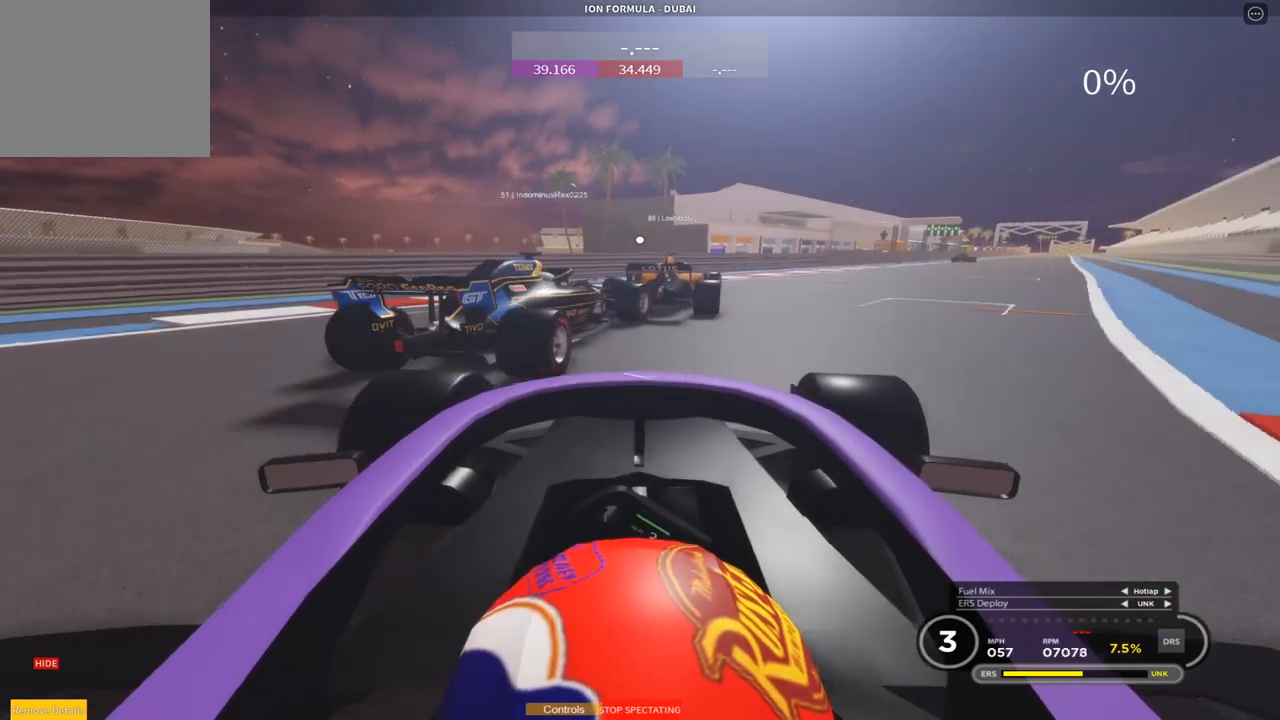
{"buttons": ["R2"], "left_stick": "up-right", "events": [[17, "left_stick", "center"], [133, "left_stick", "up"], [233, "left_stick", "up-right"]]}
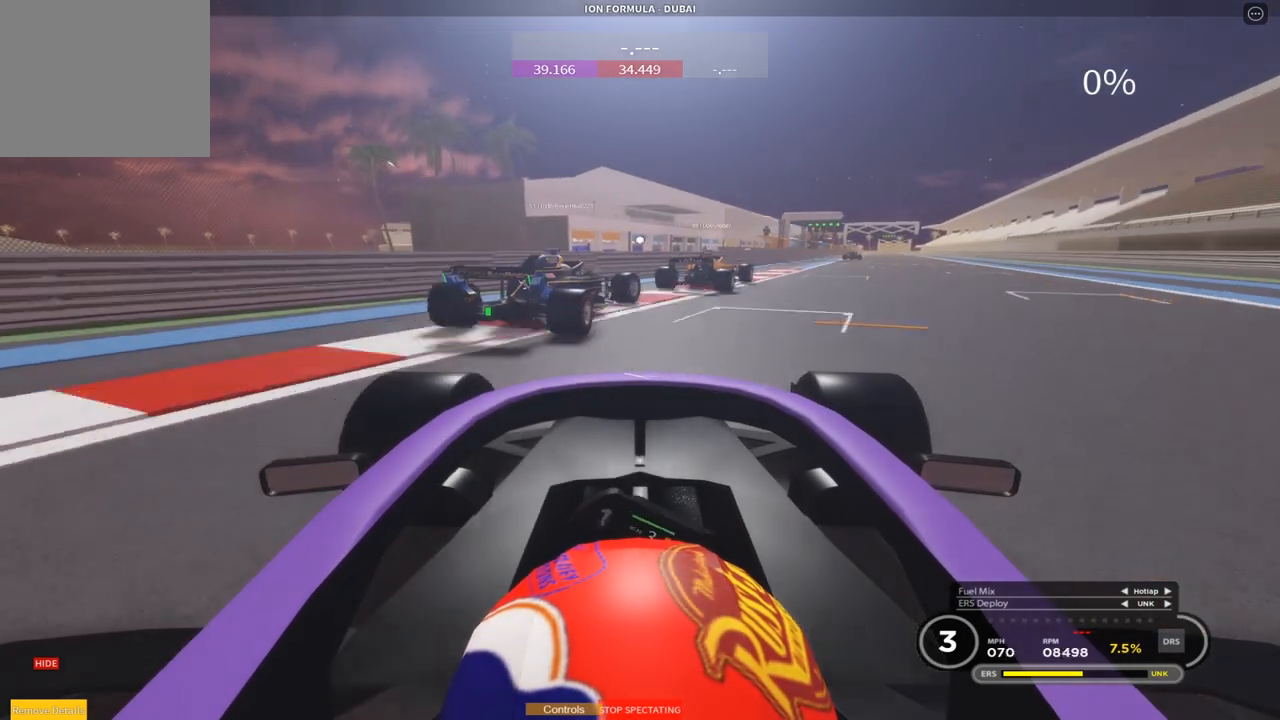
{"buttons": ["R2"], "left_stick": "up", "events": [[133, "CROSS", "down"], [200, "CROSS", "up"], [383, "left_stick", "up"]]}
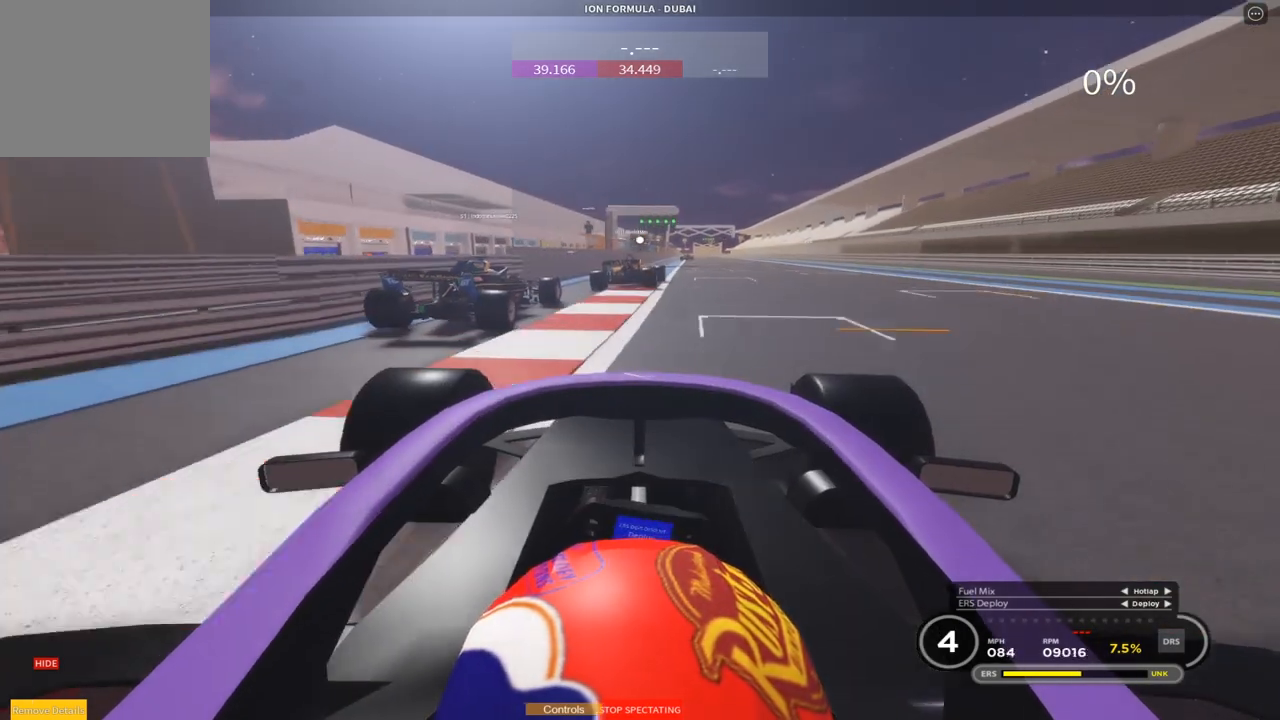
{"buttons": ["R2"], "left_stick": "up", "events": [[100, "left_stick", "center"], [150, "left_stick", "up"], [333, "left_stick", "center"], [500, "left_stick", "up"]]}
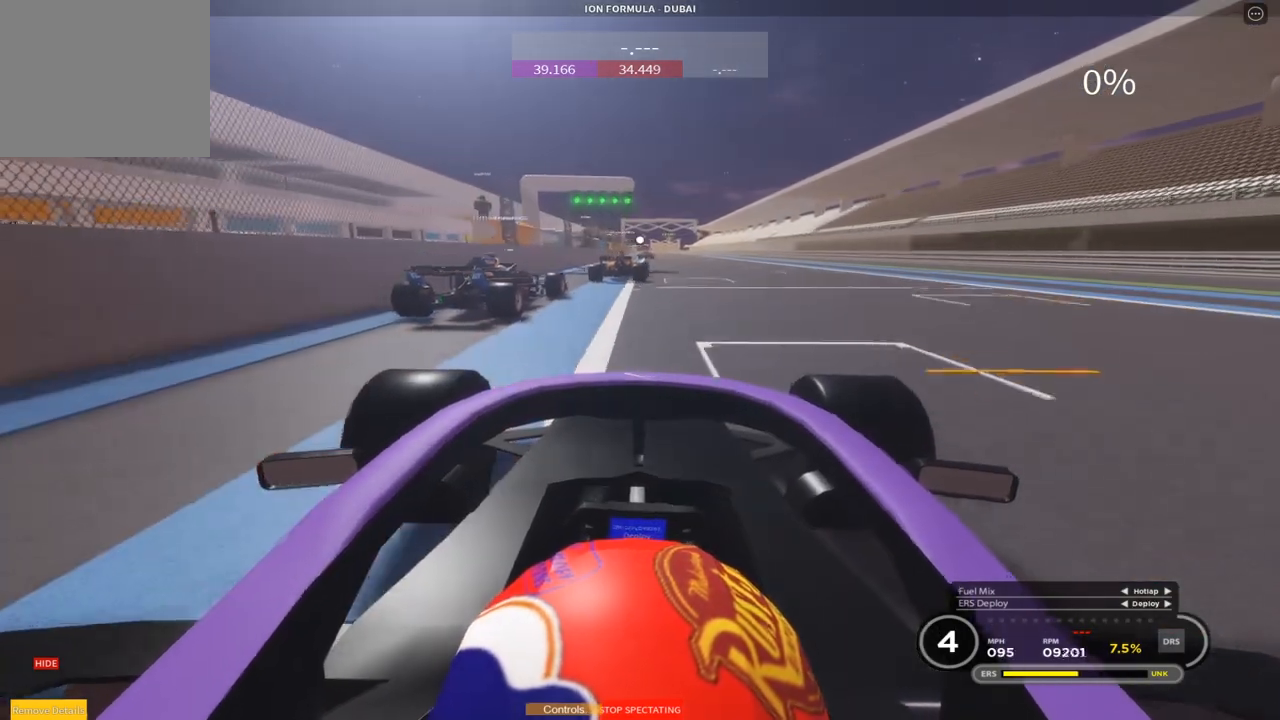
{"buttons": ["R2"], "left_stick": "center", "events": [[283, "left_stick", "center"], [383, "left_stick", "up"], [467, "left_stick", "center"]]}
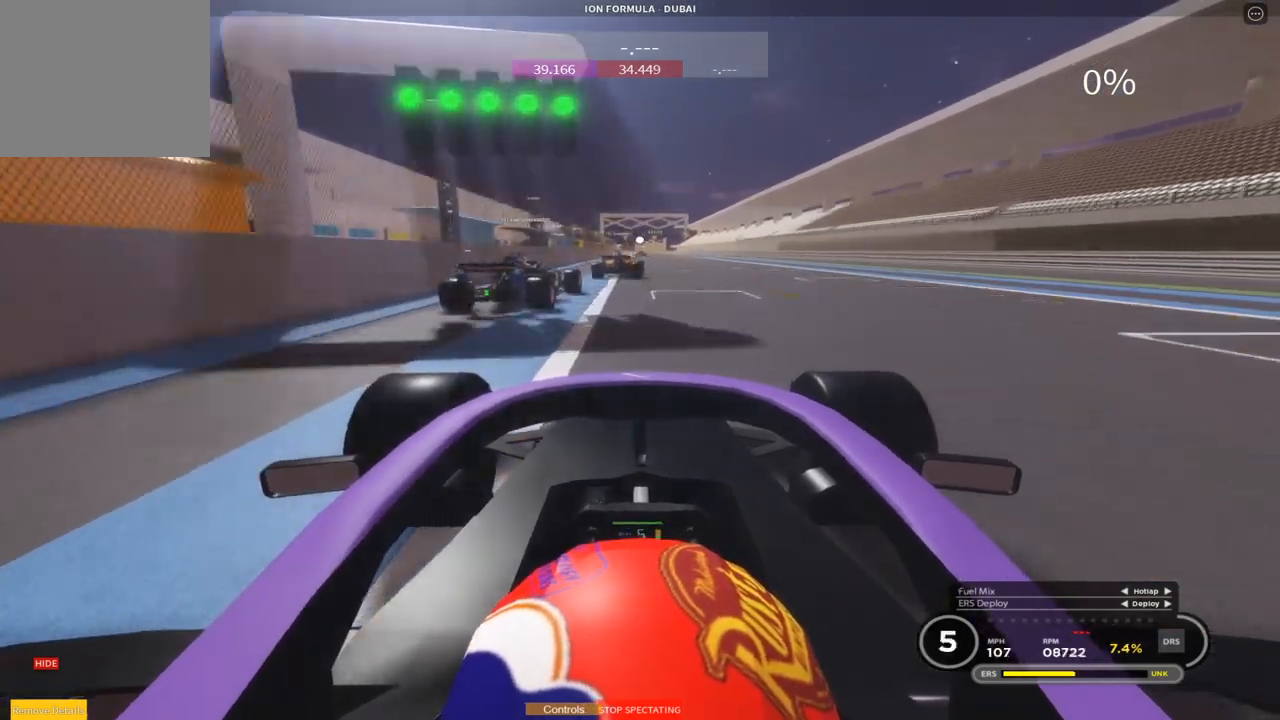
{"buttons": ["R2"], "left_stick": "up", "events": [[100, "left_stick", "up"]]}
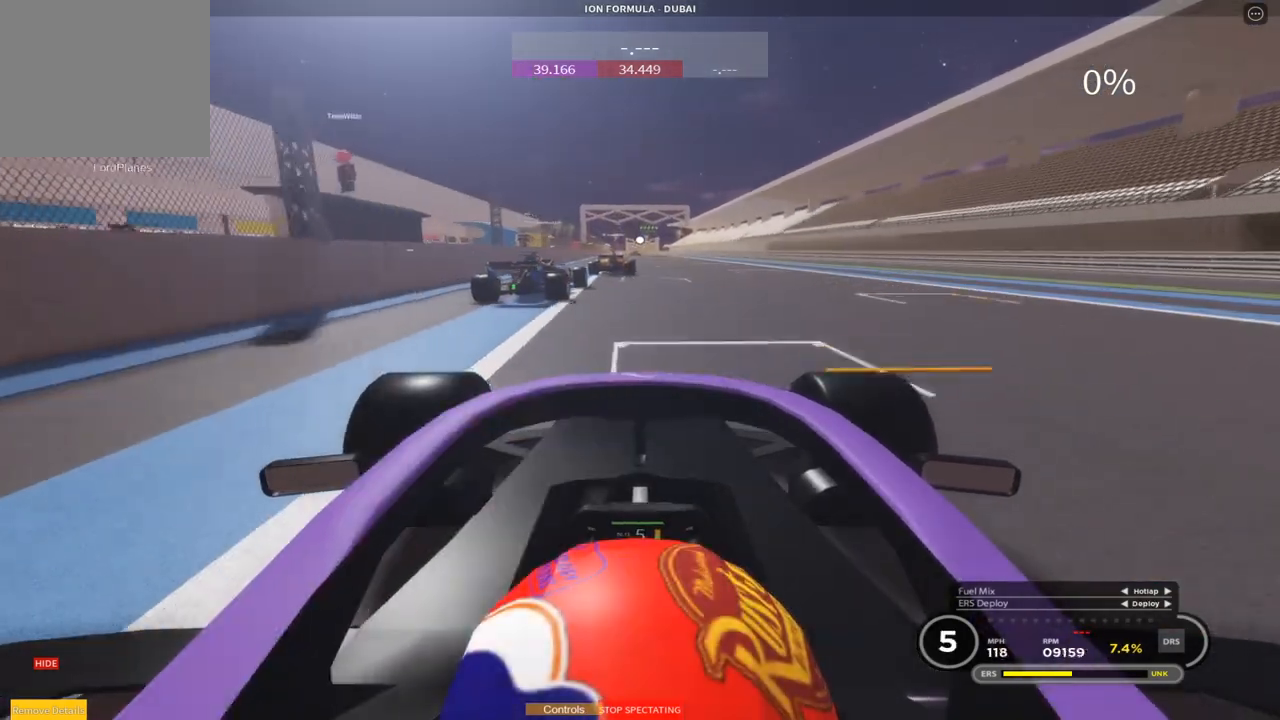
{"buttons": ["R2"], "left_stick": "up", "events": [[400, "left_stick", "center"], [500, "left_stick", "up"]]}
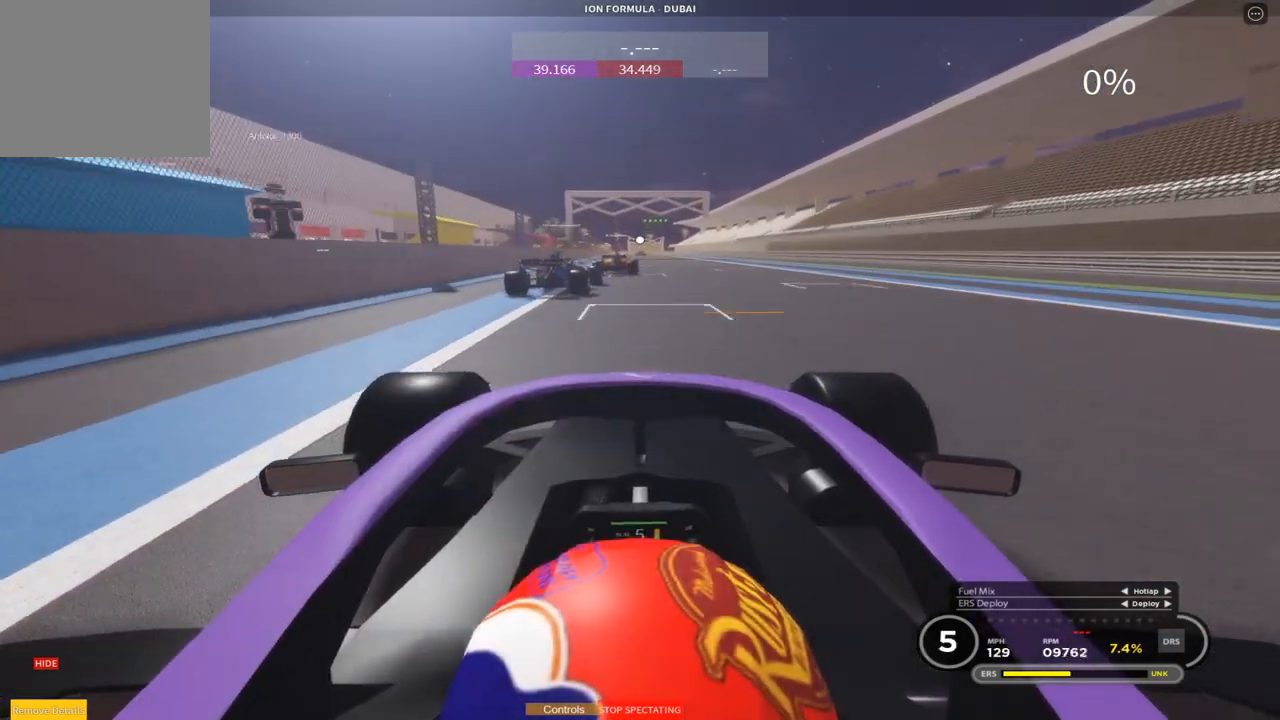
{"buttons": ["R2"], "left_stick": "center", "events": [[433, "left_stick", "center"]]}
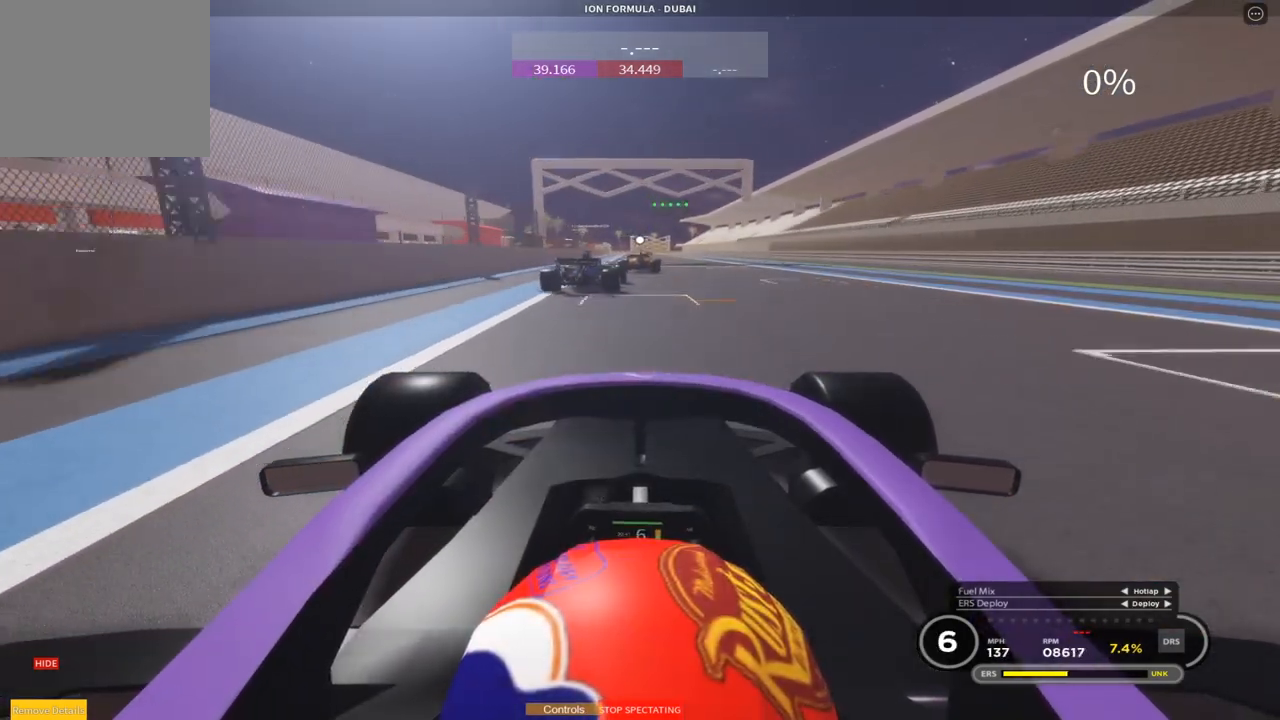
{"buttons": ["R2"], "left_stick": "up", "events": [[117, "left_stick", "up"]]}
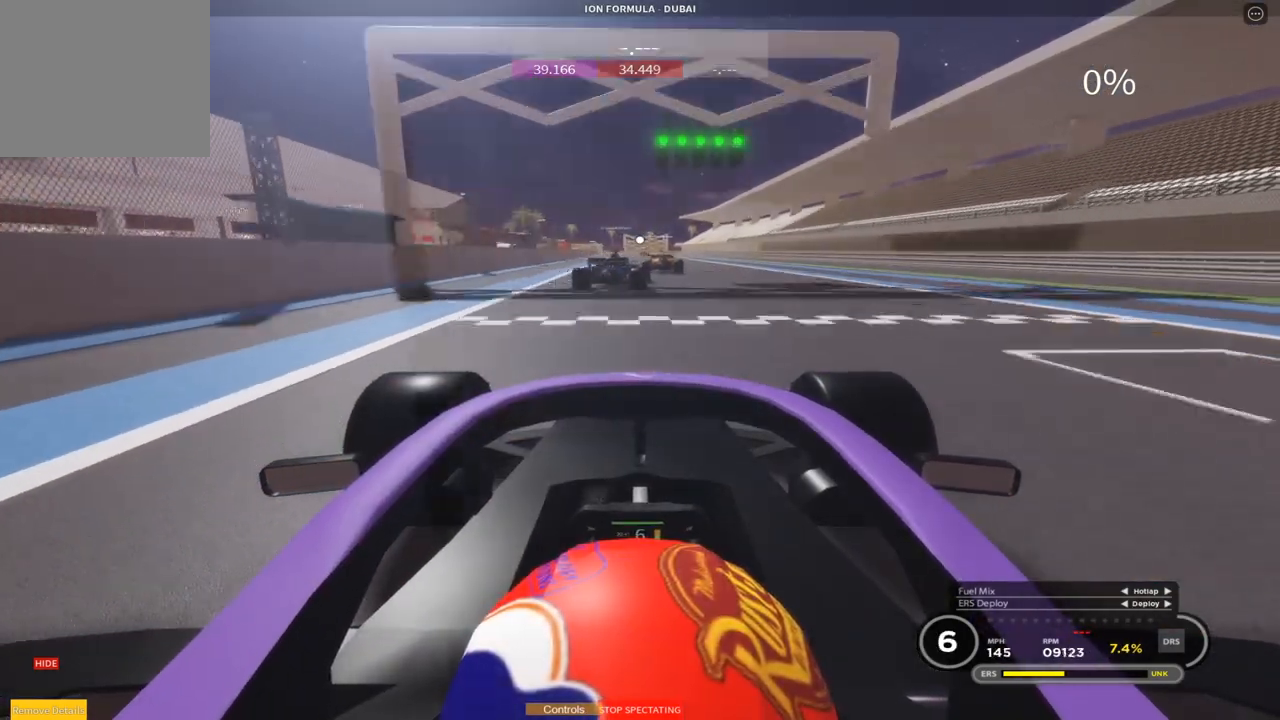
{"buttons": ["R2"], "left_stick": "center", "events": [[100, "left_stick", "center"], [283, "left_stick", "up"], [467, "left_stick", "center"]]}
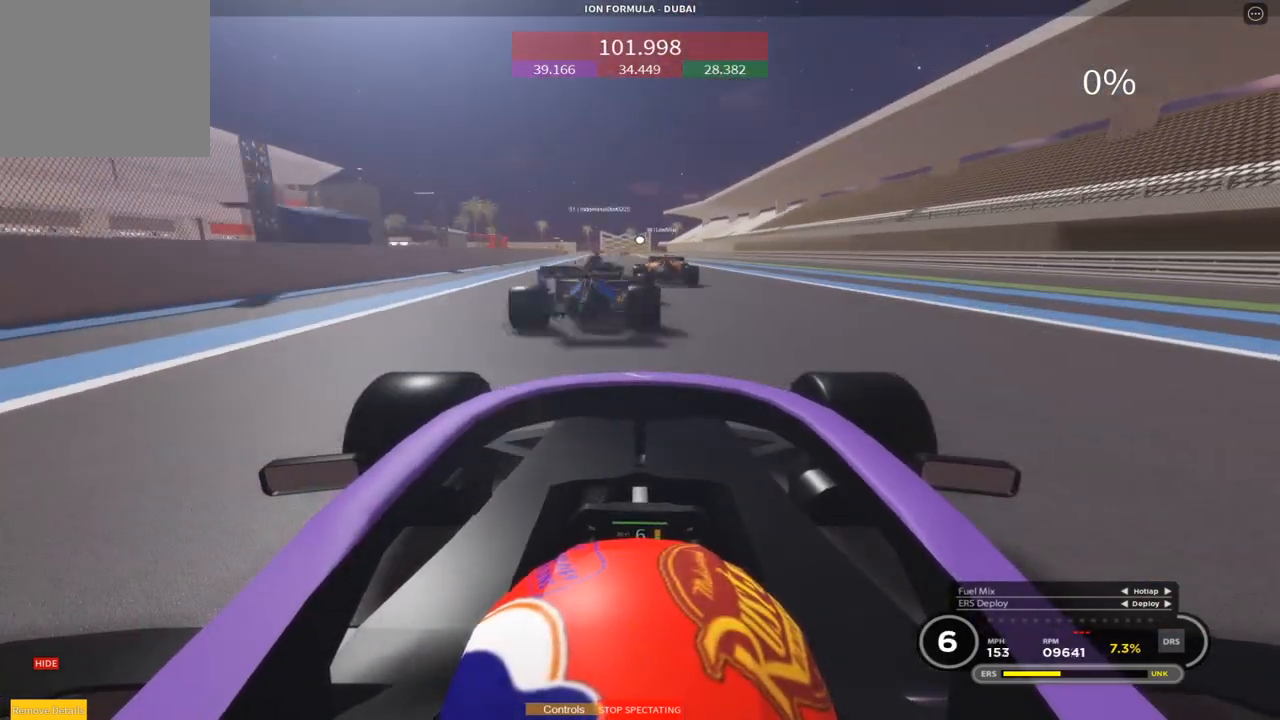
{"buttons": ["R2"], "left_stick": "up", "events": [[67, "left_stick", "up"], [150, "CROSS", "down"], [283, "CROSS", "up"]]}
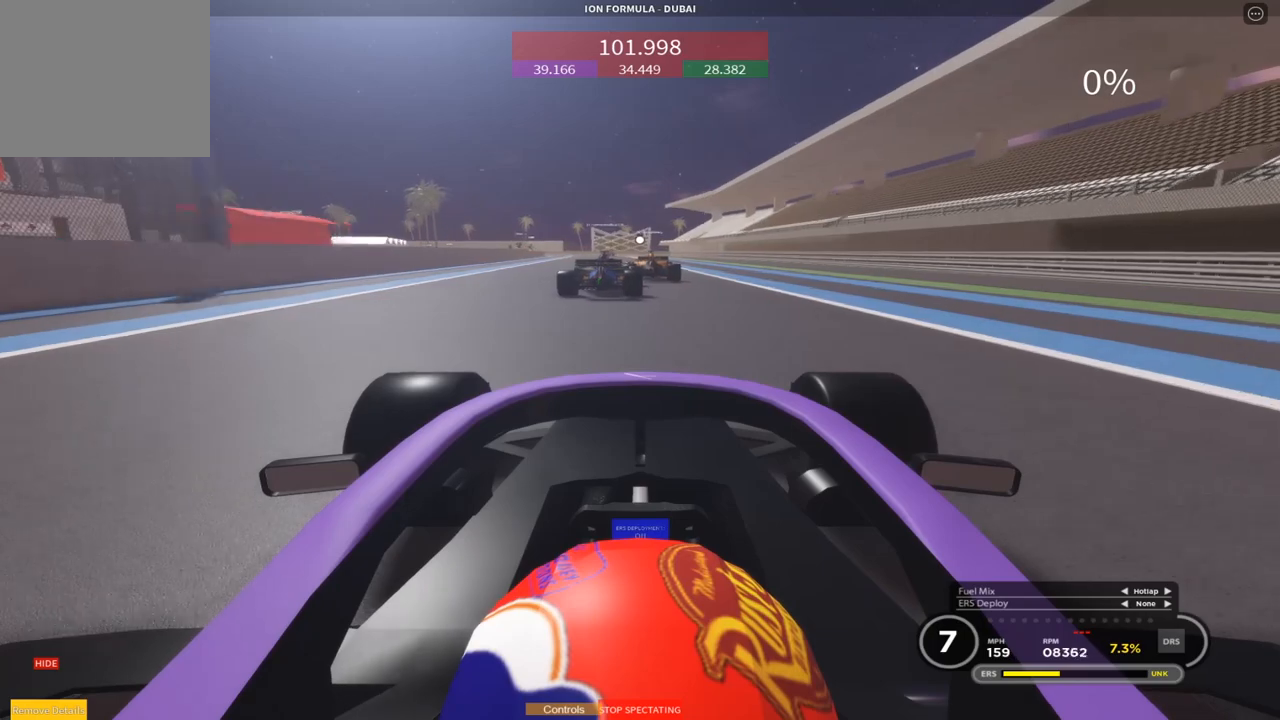
{"buttons": ["R2"], "left_stick": "up", "events": []}
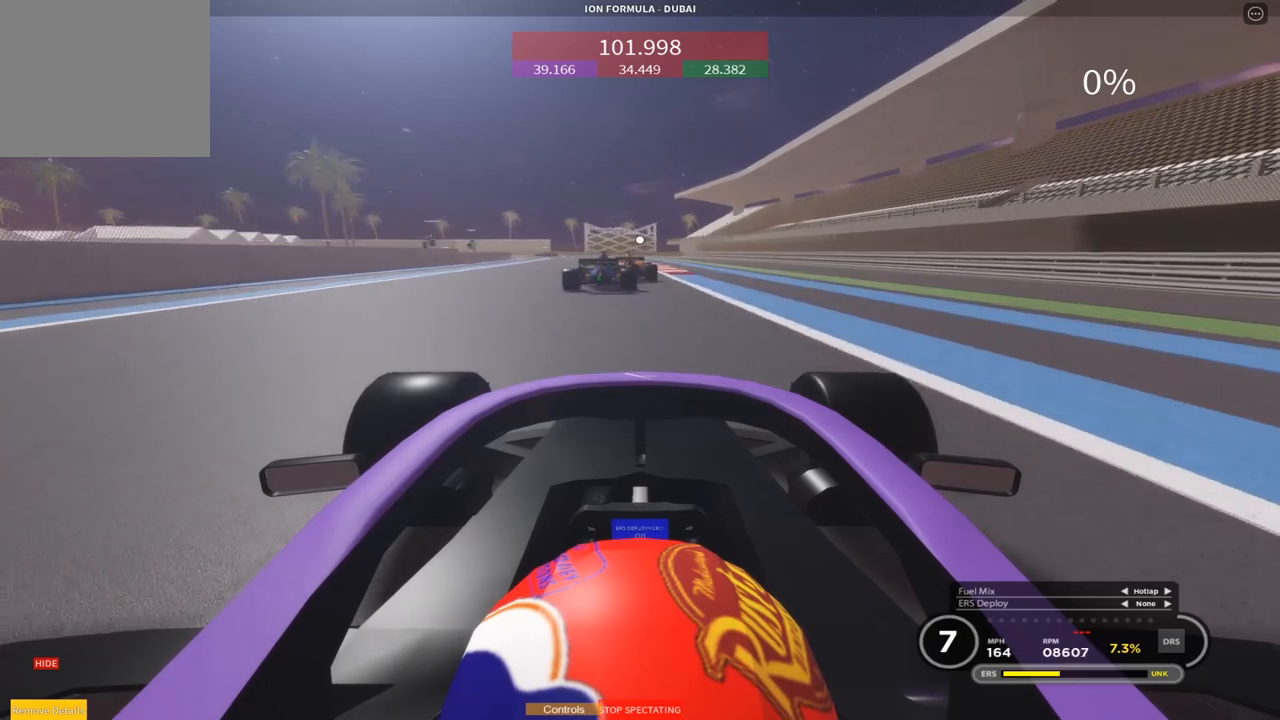
{"buttons": ["R2"], "left_stick": "up", "events": []}
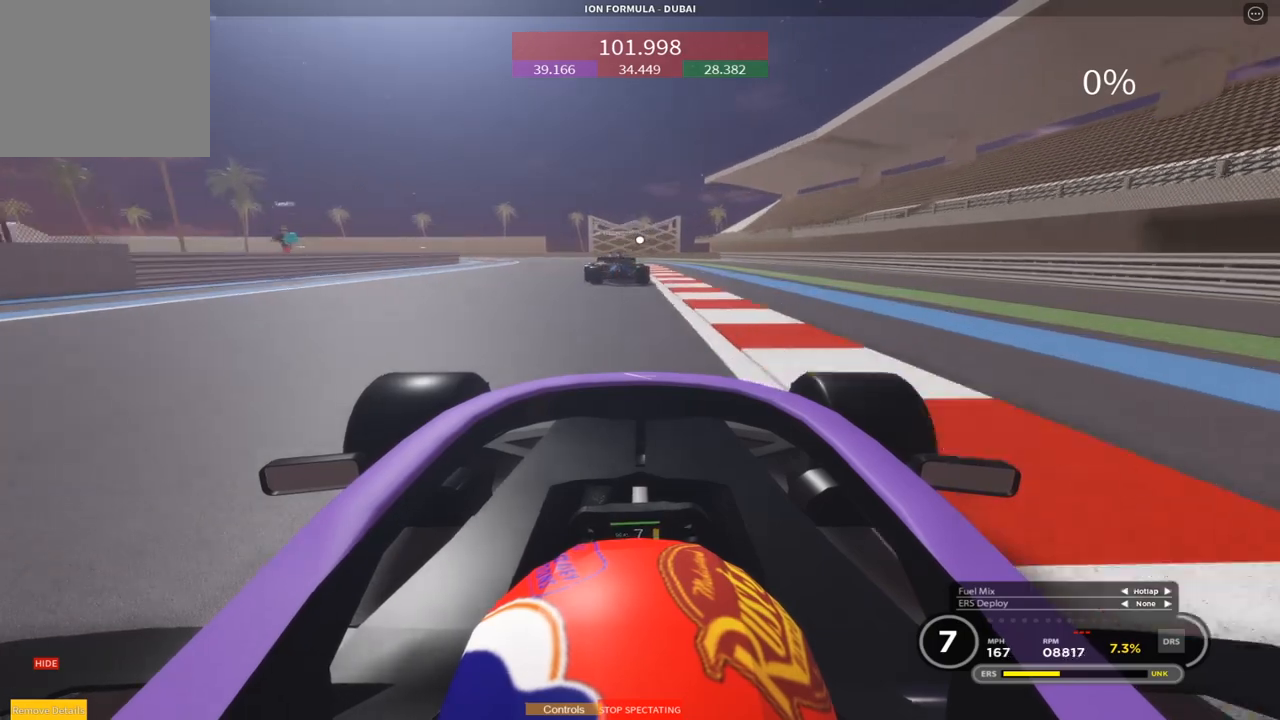
{"buttons": [], "left_stick": "left", "events": [[267, "L2", "down"], [300, "R2", "up"], [300, "left_stick", "left"], [433, "L2", "up"]]}
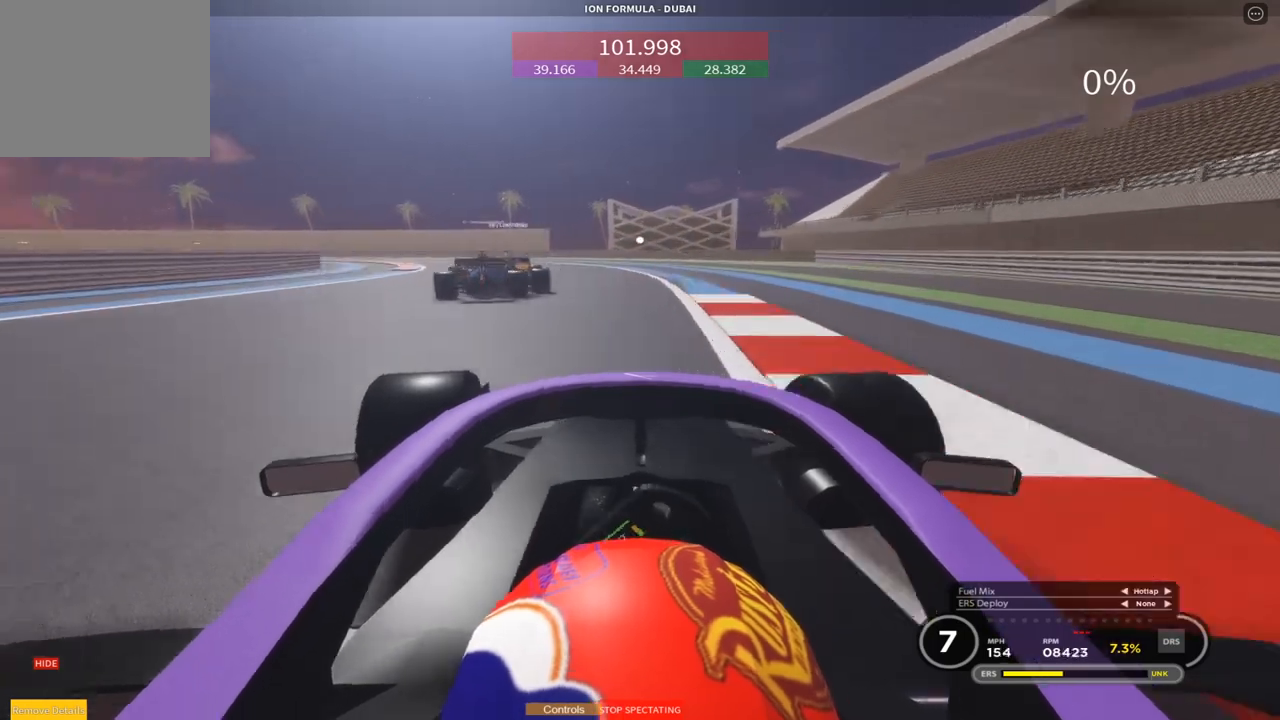
{"buttons": [], "left_stick": "left", "events": [[33, "L2", "down"], [200, "L2", "up"], [267, "L2", "down"], [450, "L2", "up"]]}
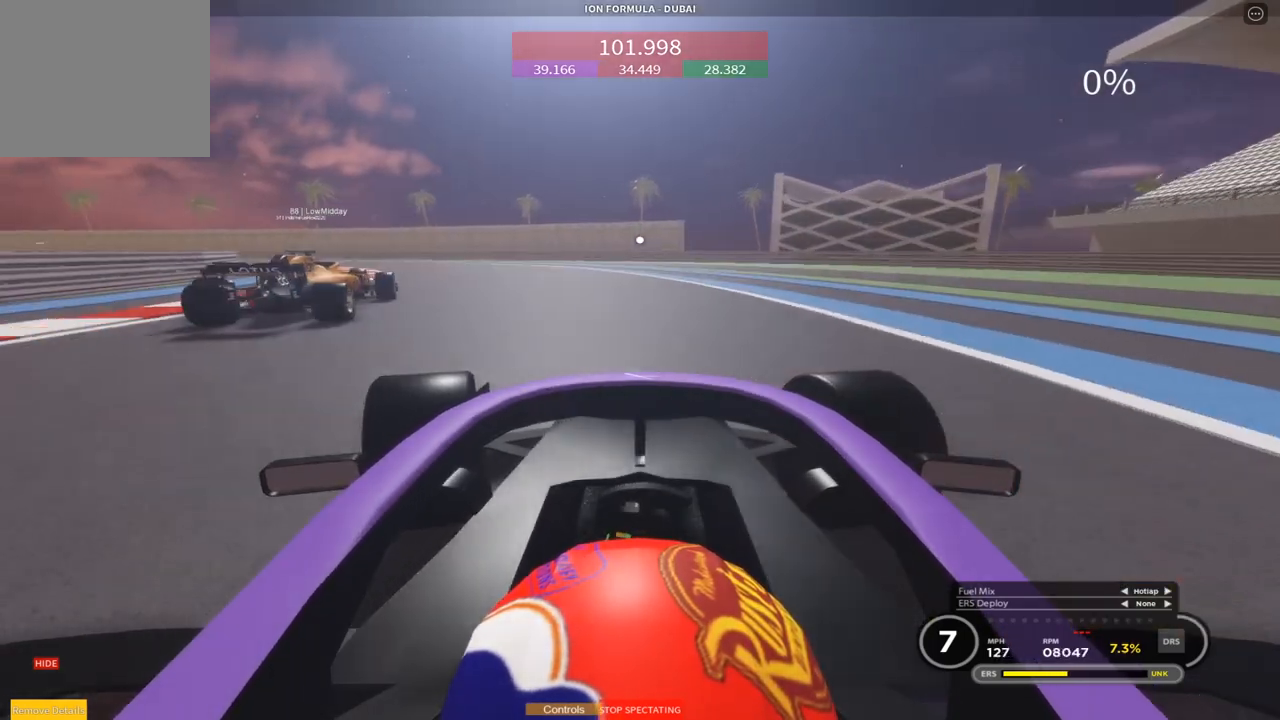
{"buttons": [], "left_stick": "left", "events": [[67, "L2", "down"], [233, "L2", "up"]]}
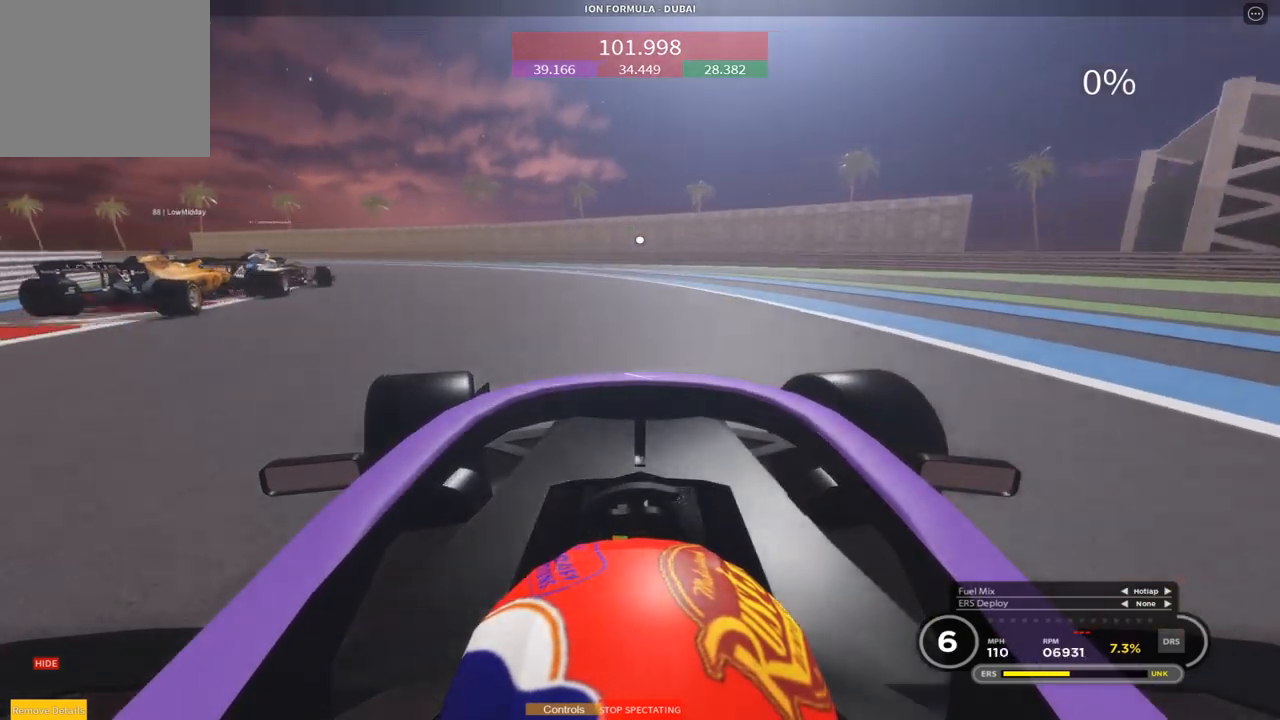
{"buttons": ["R2"], "left_stick": "left", "events": [[433, "R2", "down"]]}
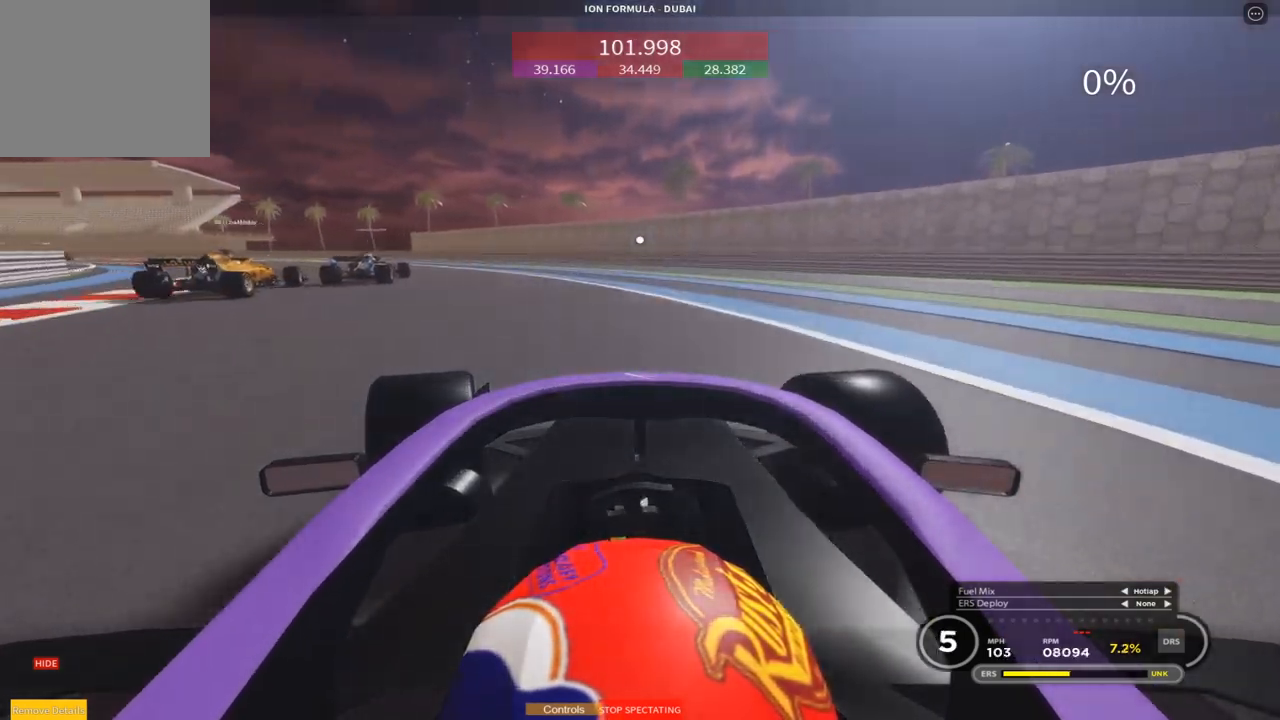
{"buttons": ["R2"], "left_stick": "left", "events": [[267, "R2", "up"], [500, "R2", "down"]]}
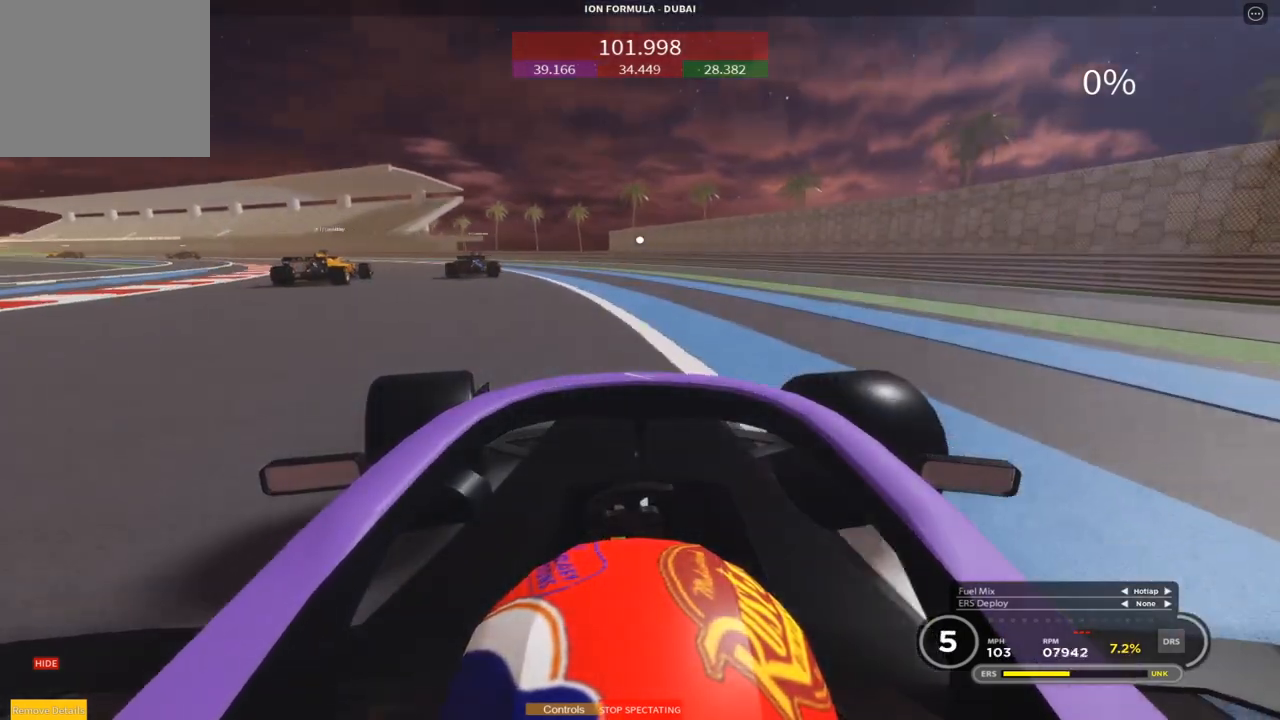
{"buttons": ["R2"], "left_stick": "left", "events": [[250, "CROSS", "down"], [400, "CROSS", "up"]]}
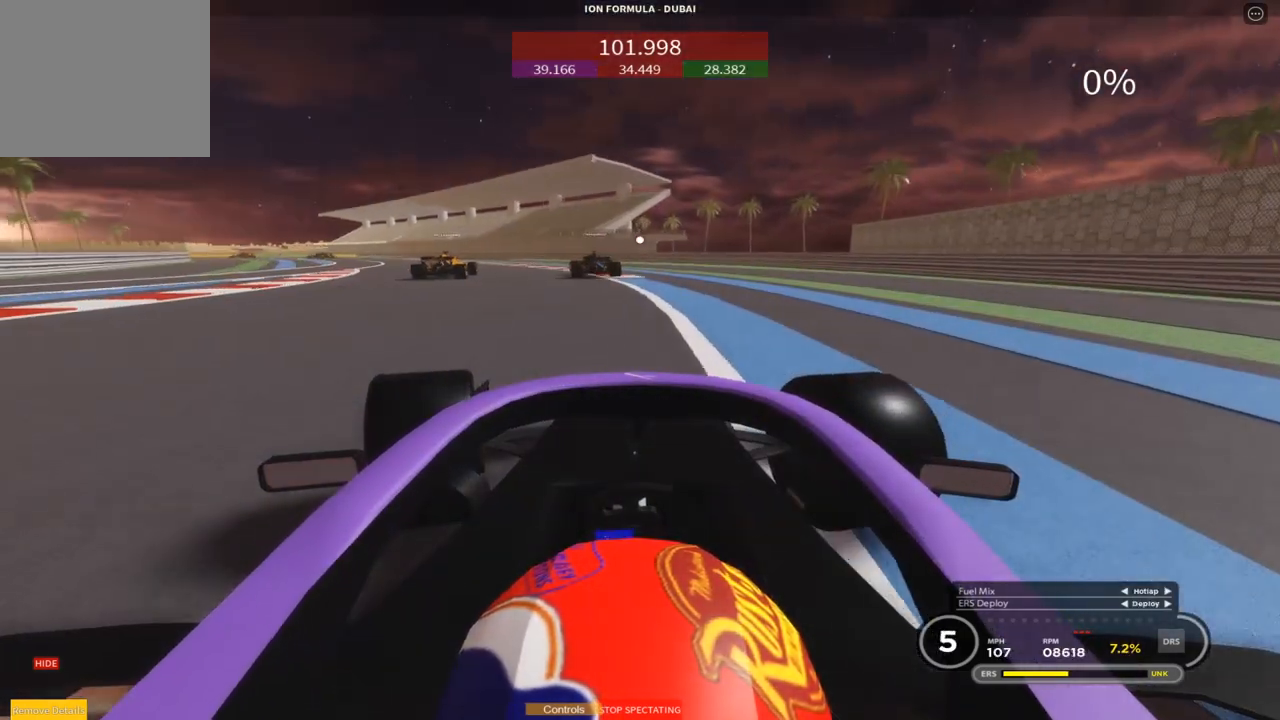
{"buttons": ["R2"], "left_stick": "left", "events": []}